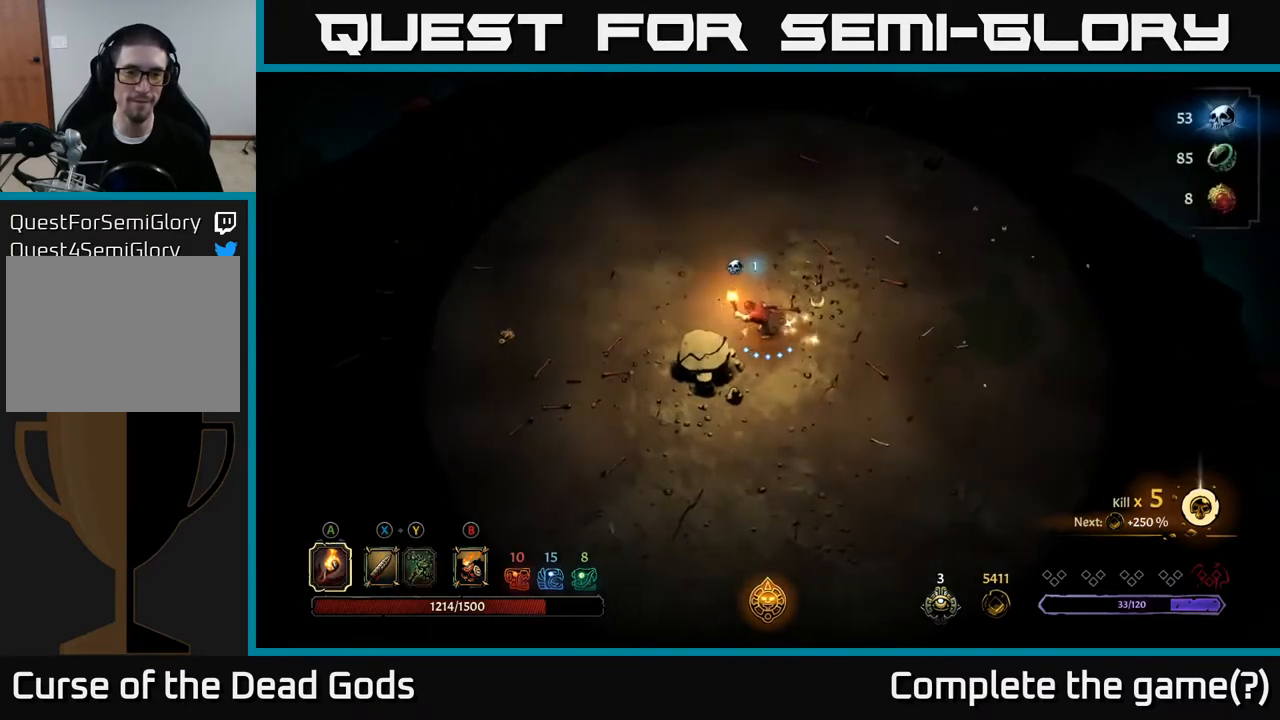
Gameplay with a controller (Xbox layout); each line is a JSON object with the inputs held at the frame after it. "events" lists button and stick changes between this image and that frame as [ms after this image, input, new state], when the widget could be followed in between.
{"buttons": [], "left_stick": "up-left", "right_stick": "center", "events": []}
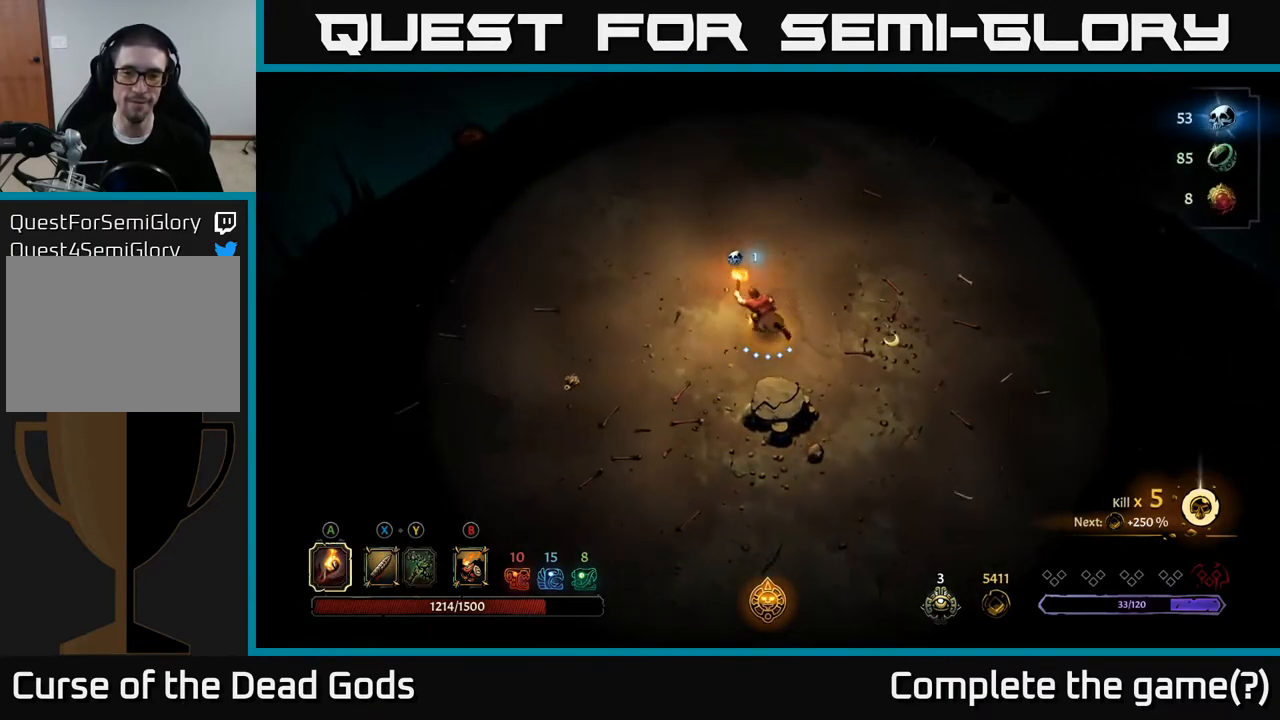
{"buttons": [], "left_stick": "up", "right_stick": "center", "events": [[17, "left_stick", "up"]]}
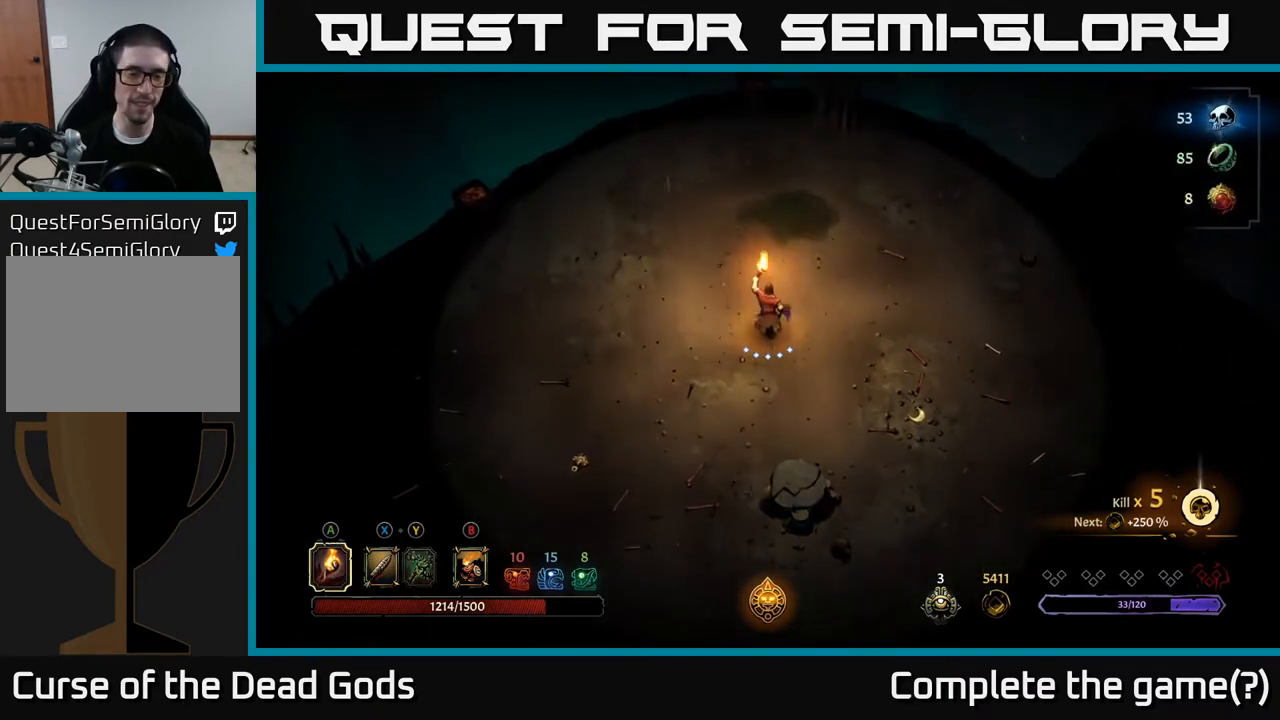
{"buttons": [], "left_stick": "up", "right_stick": "center", "events": []}
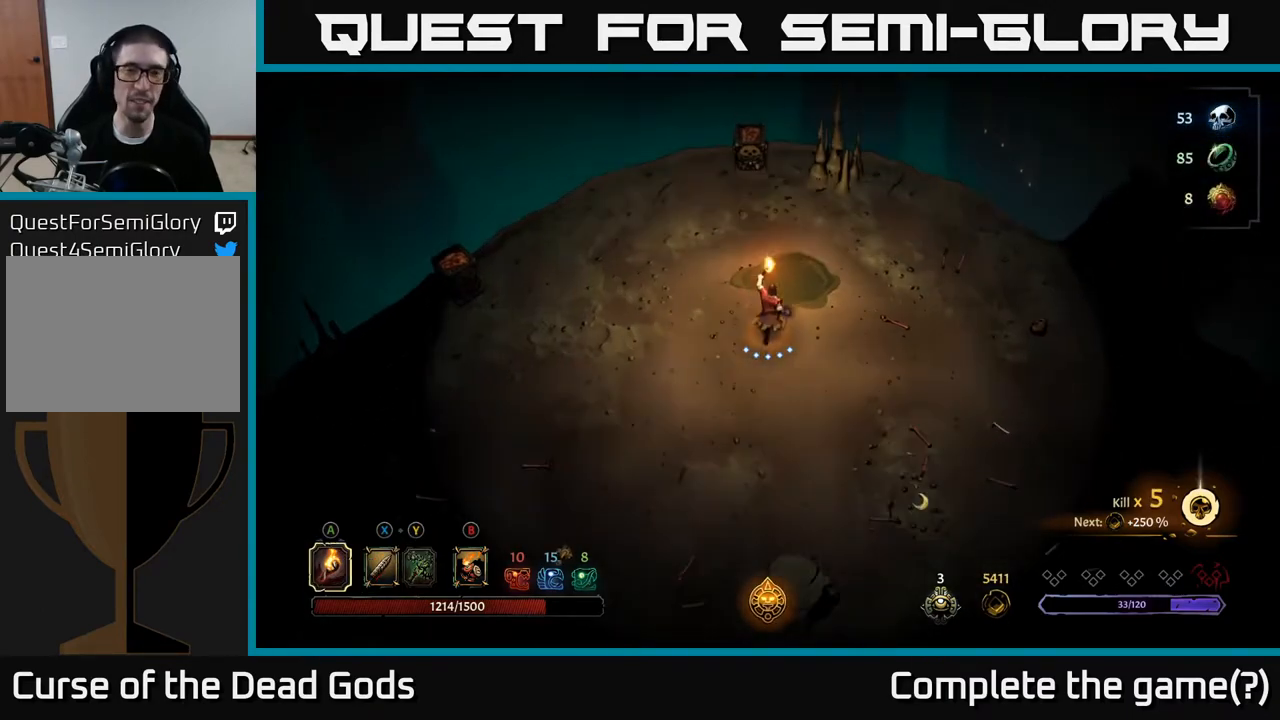
{"buttons": [], "left_stick": "right", "right_stick": "center", "events": [[150, "left_stick", "up-right"], [483, "left_stick", "right"]]}
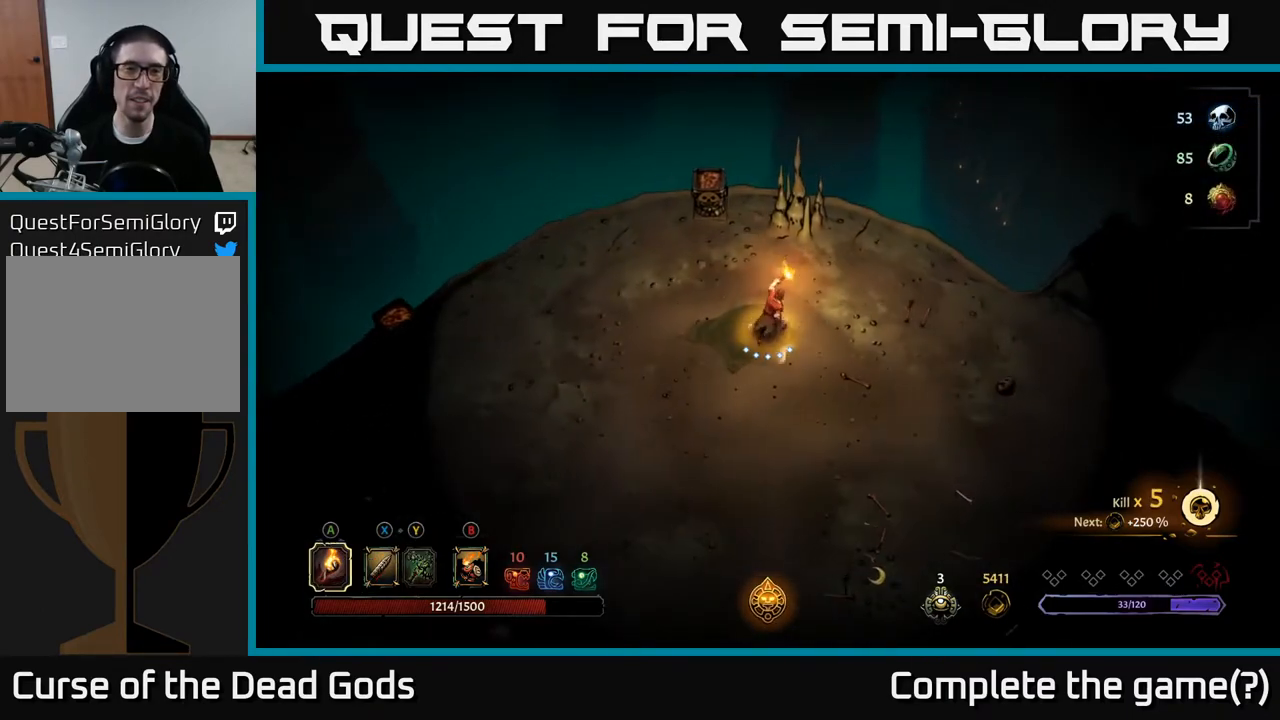
{"buttons": [], "left_stick": "down-right", "right_stick": "center", "events": [[67, "left_stick", "down-right"]]}
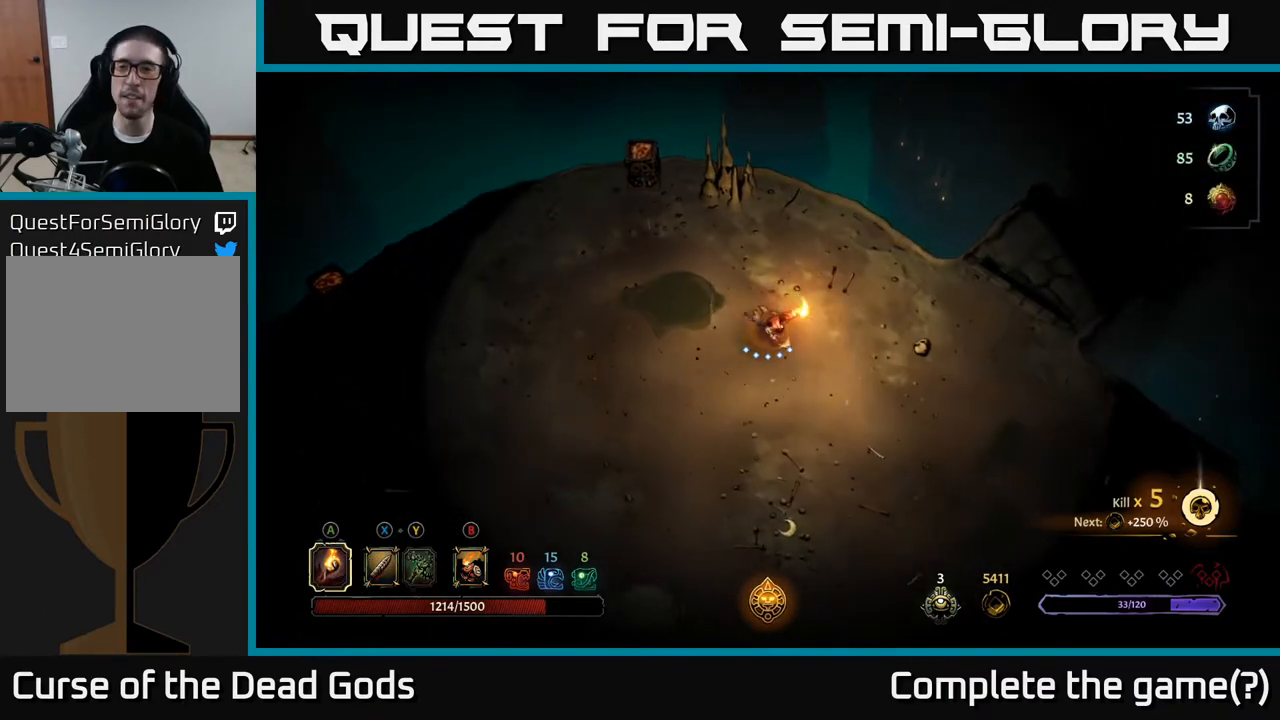
{"buttons": [], "left_stick": "down-right", "right_stick": "center", "events": []}
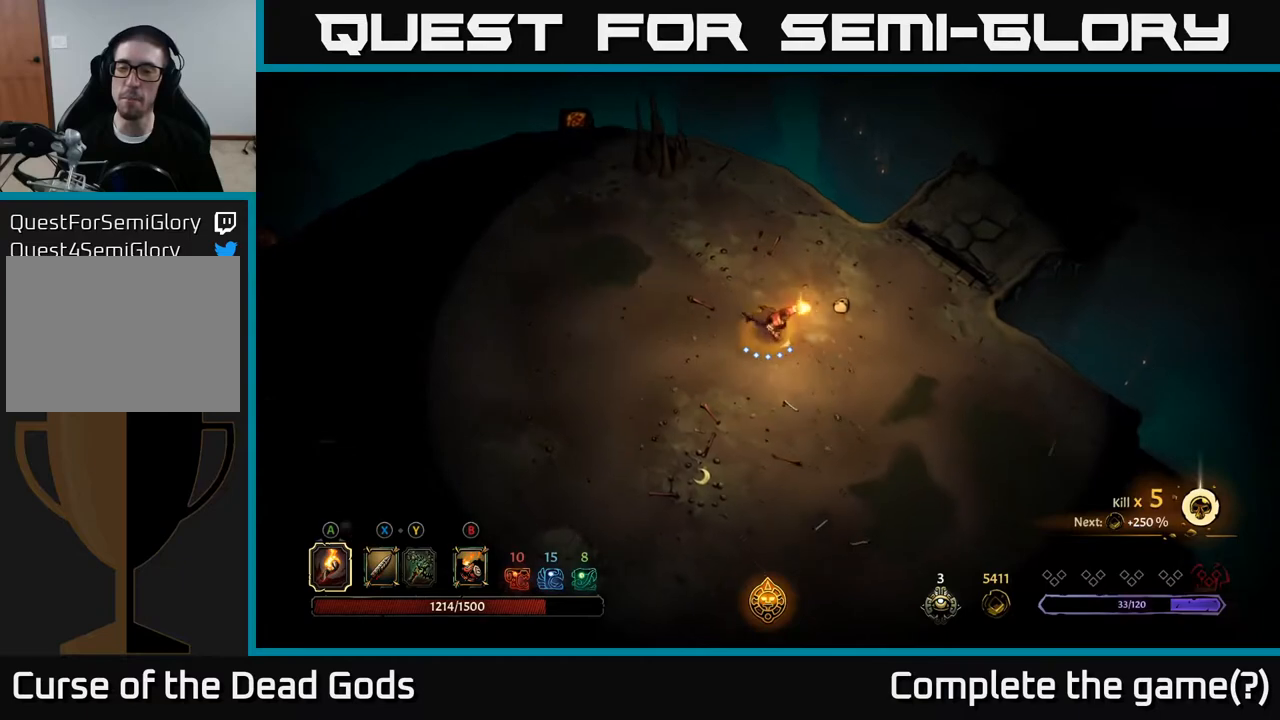
{"buttons": [], "left_stick": "down-right", "right_stick": "center", "events": [[367, "R2", "down"], [500, "R2", "up"]]}
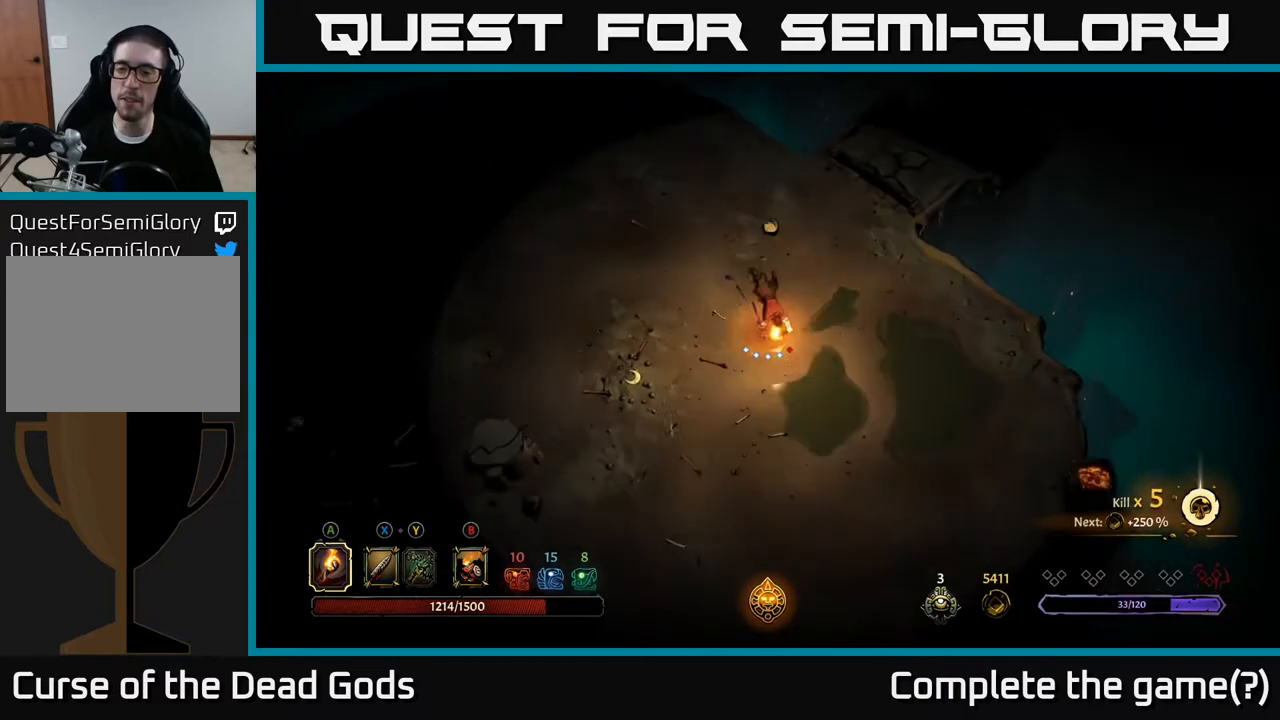
{"buttons": [], "left_stick": "down", "right_stick": "center", "events": [[67, "left_stick", "center"], [233, "left_stick", "down"]]}
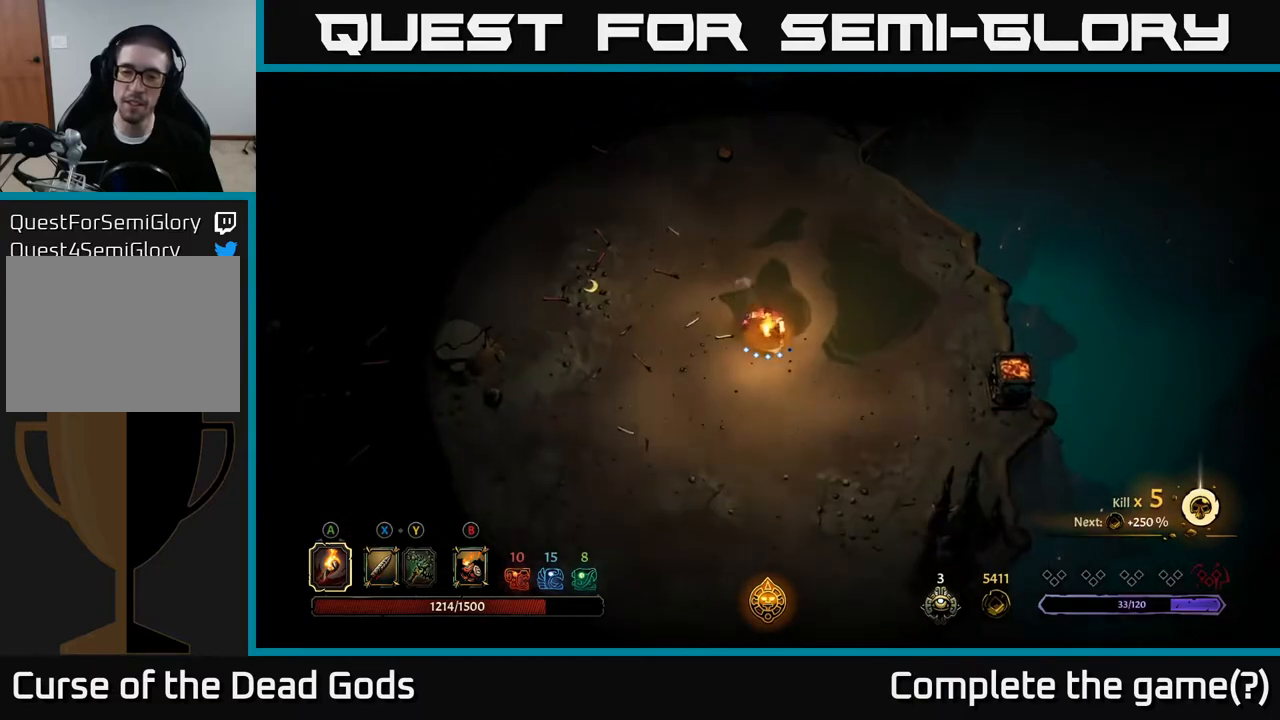
{"buttons": [], "left_stick": "down", "right_stick": "center", "events": []}
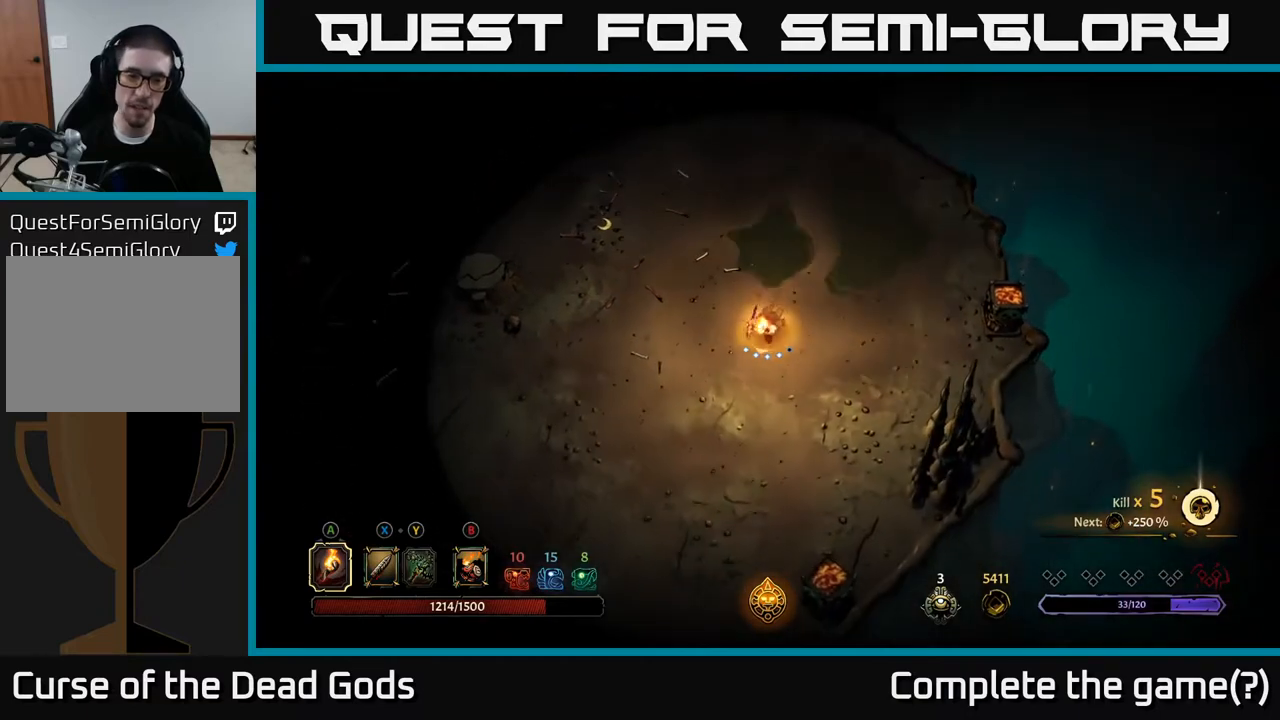
{"buttons": [], "left_stick": "down", "right_stick": "center", "events": []}
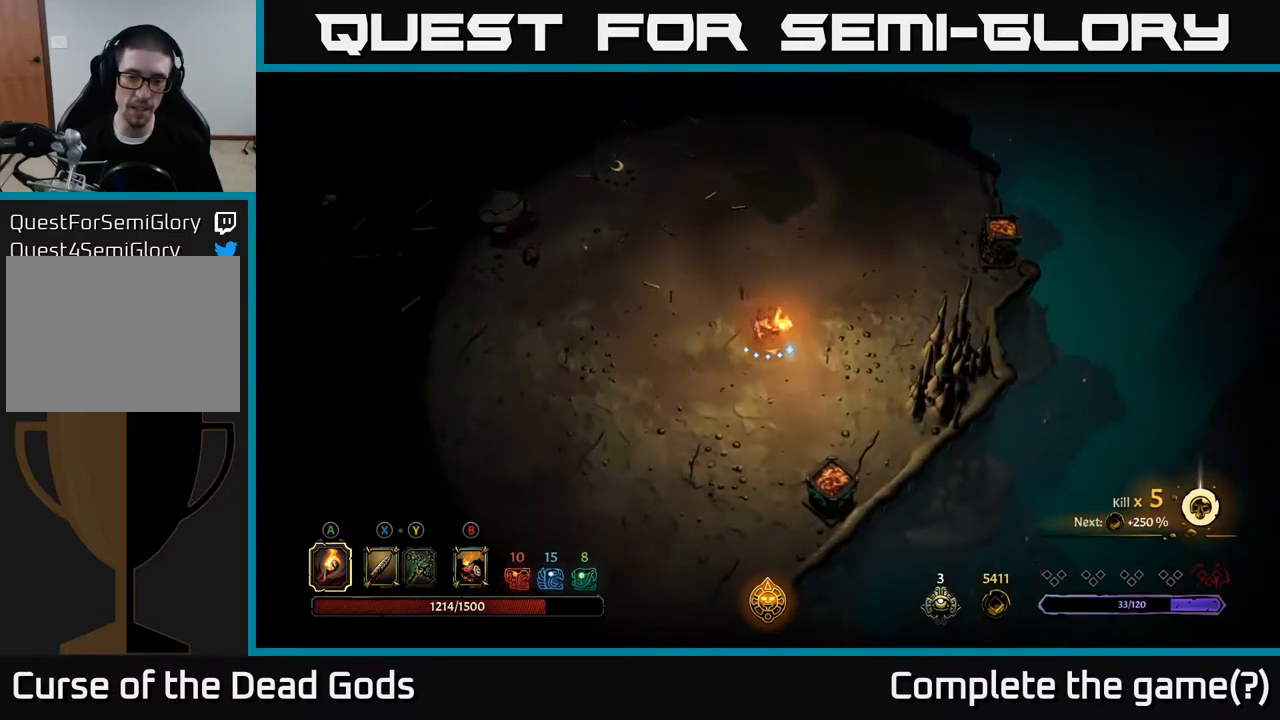
{"buttons": ["A"], "left_stick": "down", "right_stick": "center", "events": [[500, "A", "down"]]}
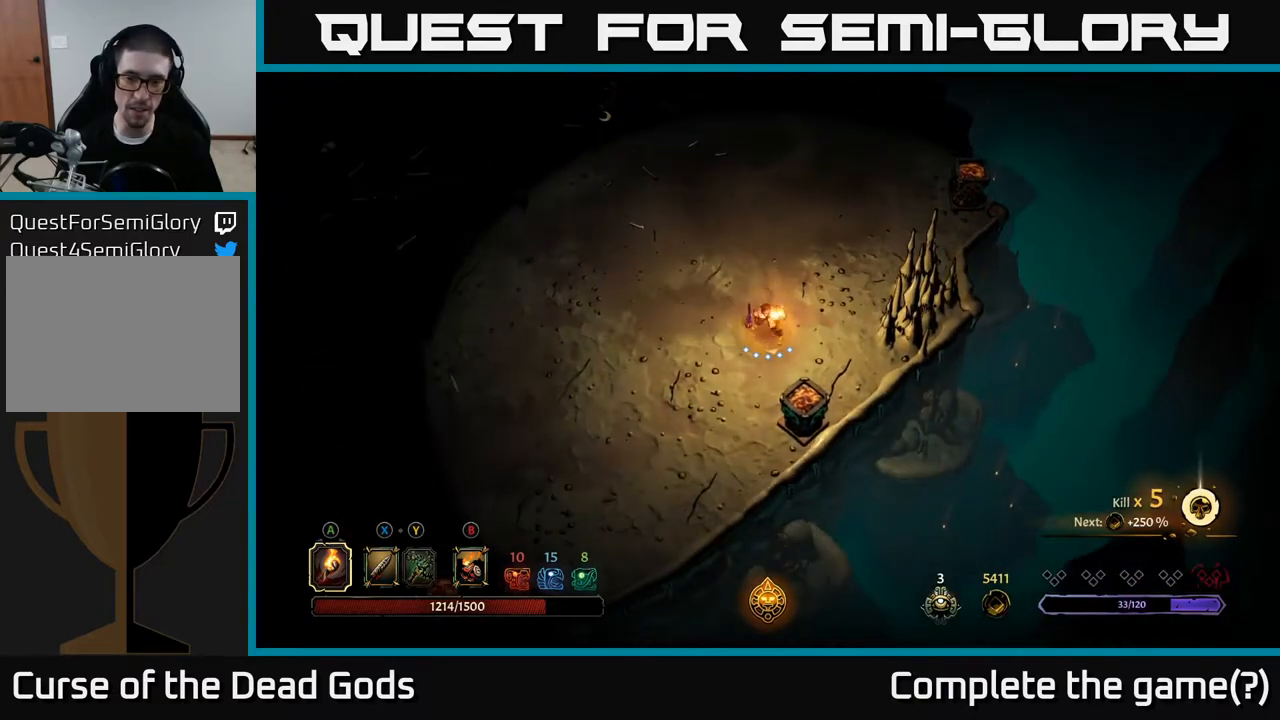
{"buttons": [], "left_stick": "up", "right_stick": "center", "events": [[83, "A", "up"], [250, "left_stick", "center"], [450, "left_stick", "up"]]}
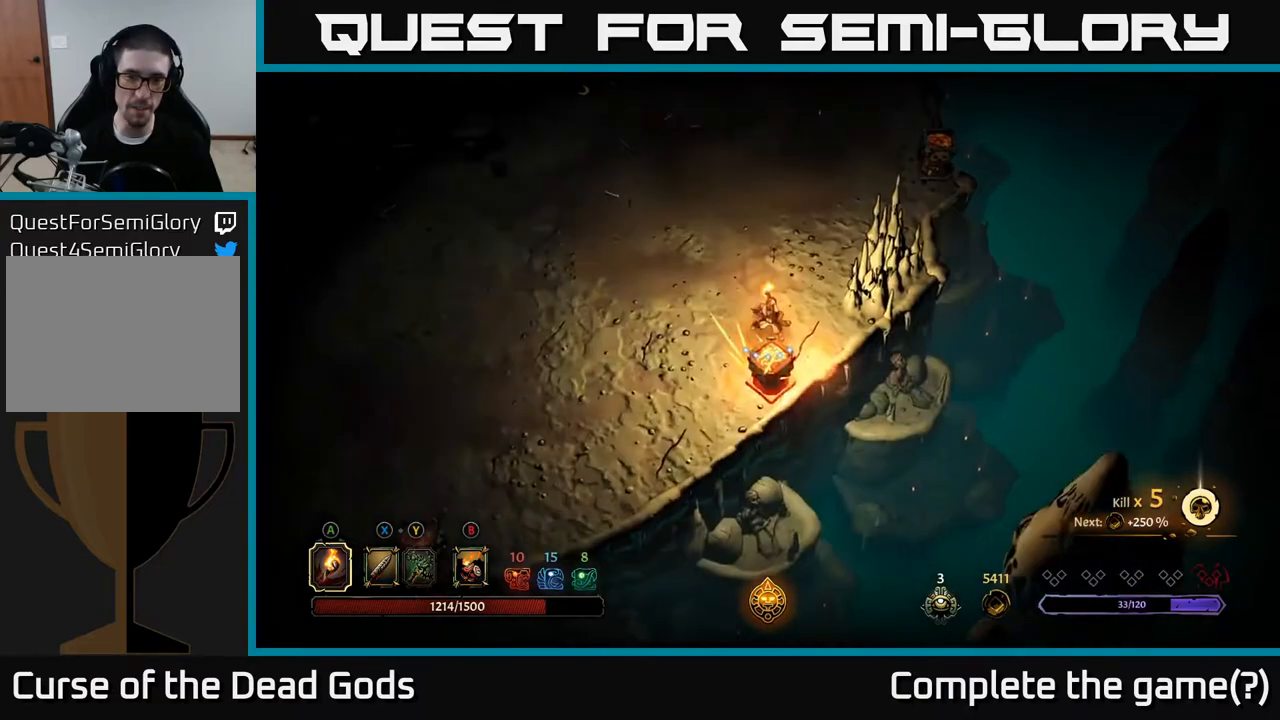
{"buttons": [], "left_stick": "up", "right_stick": "center", "events": []}
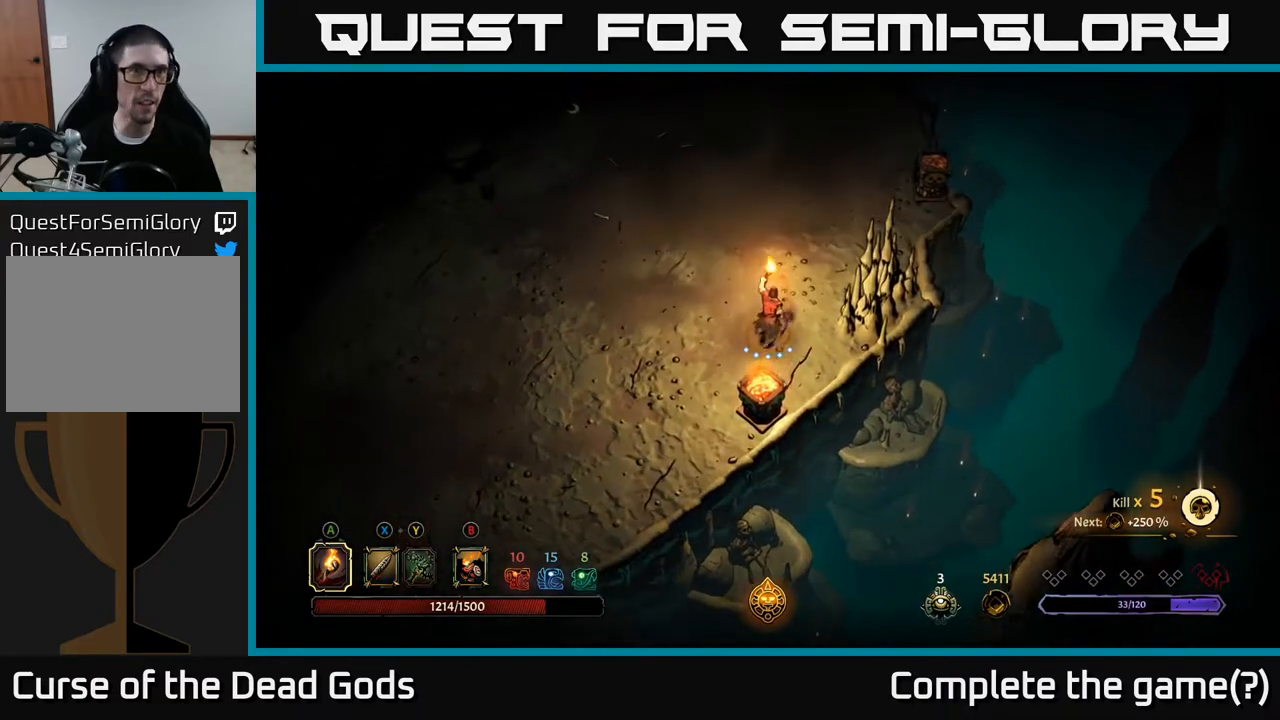
{"buttons": [], "left_stick": "up", "right_stick": "center", "events": []}
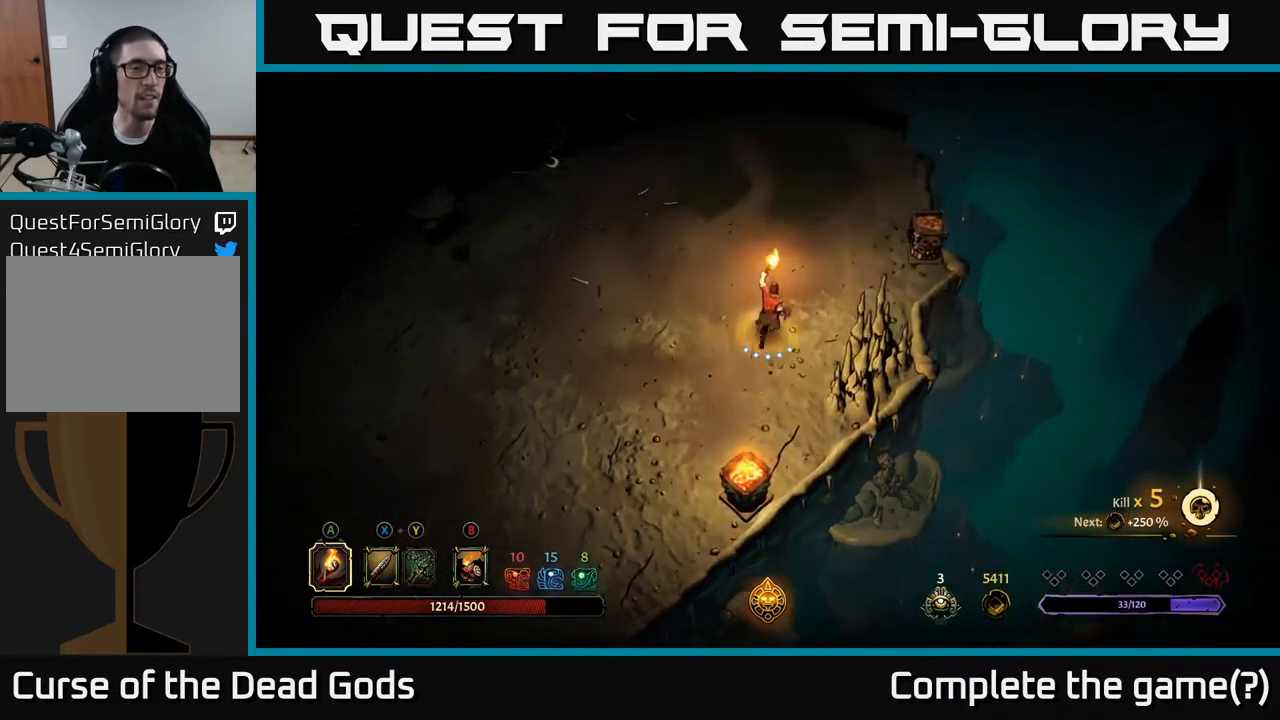
{"buttons": [], "left_stick": "up", "right_stick": "center", "events": []}
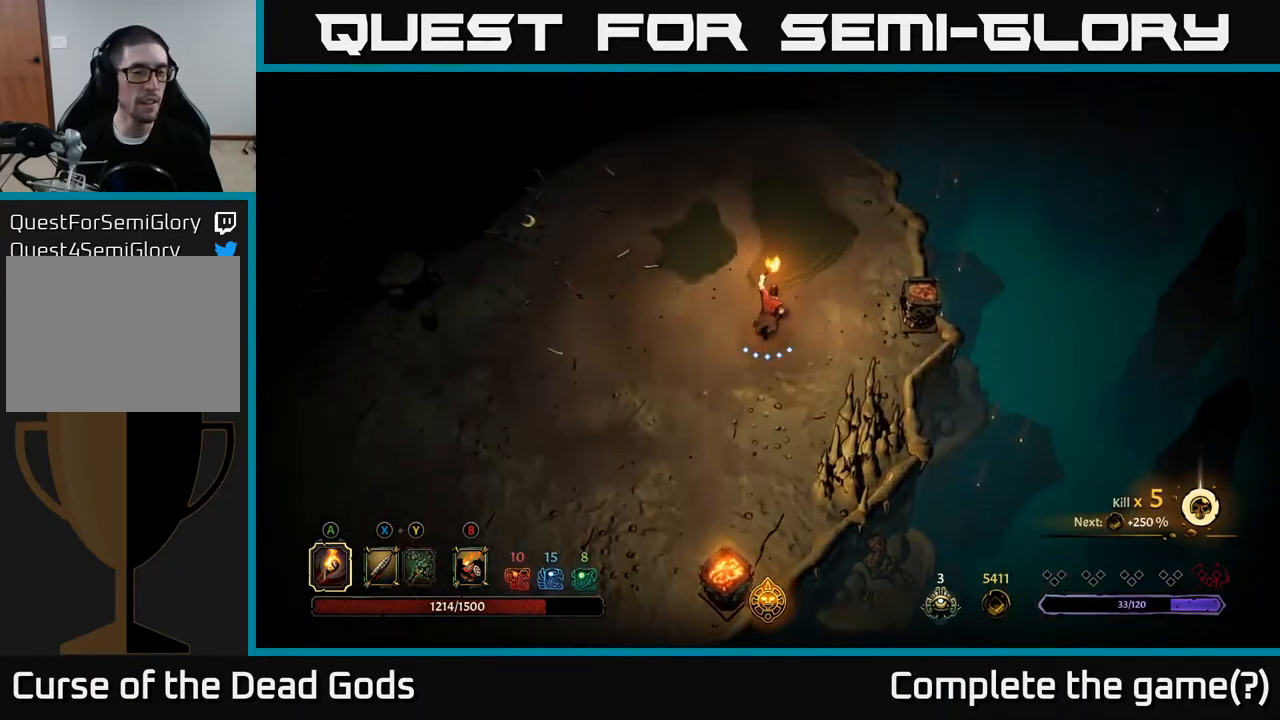
{"buttons": [], "left_stick": "up", "right_stick": "center", "events": []}
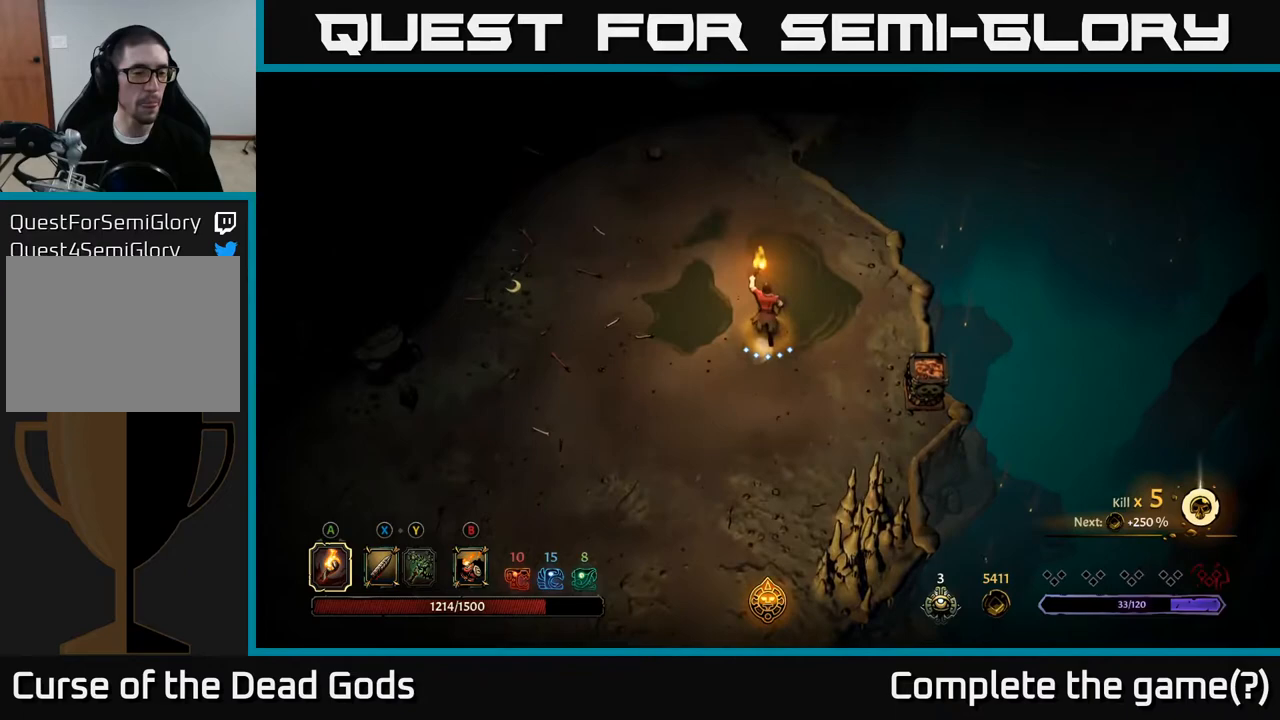
{"buttons": [], "left_stick": "up", "right_stick": "center", "events": []}
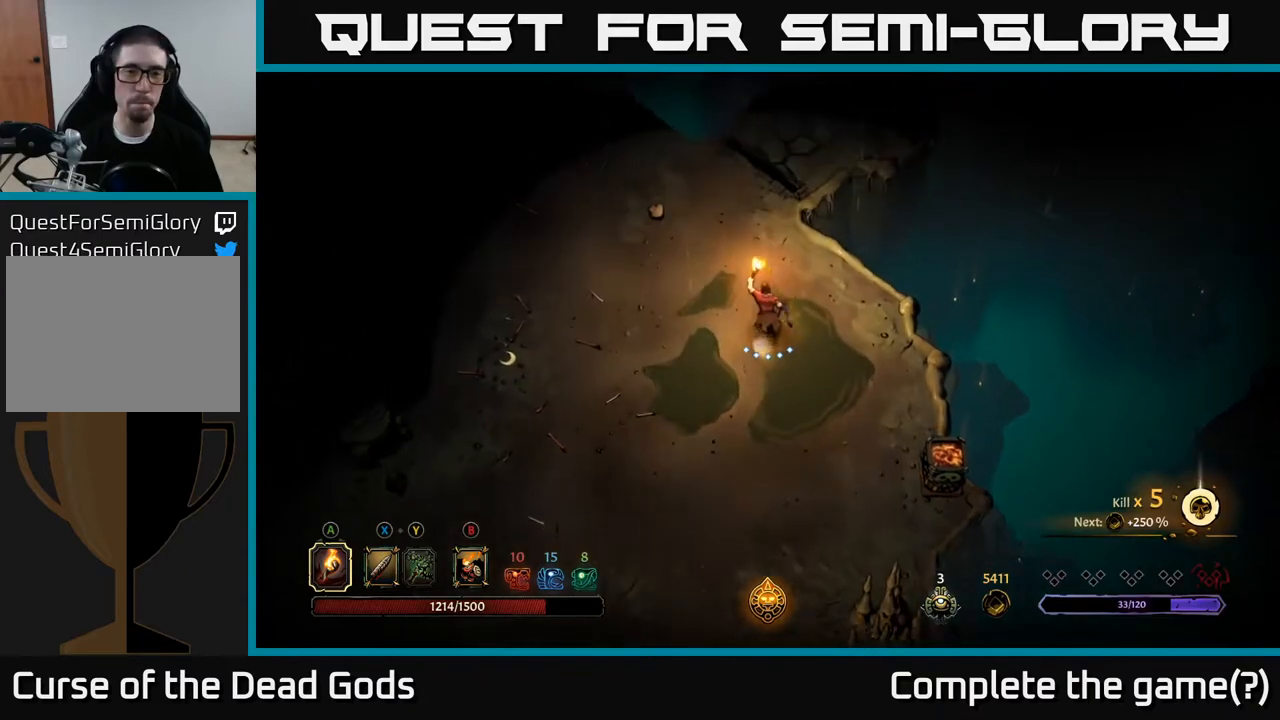
{"buttons": [], "left_stick": "up", "right_stick": "center", "events": [[267, "R2", "down"], [450, "R2", "up"]]}
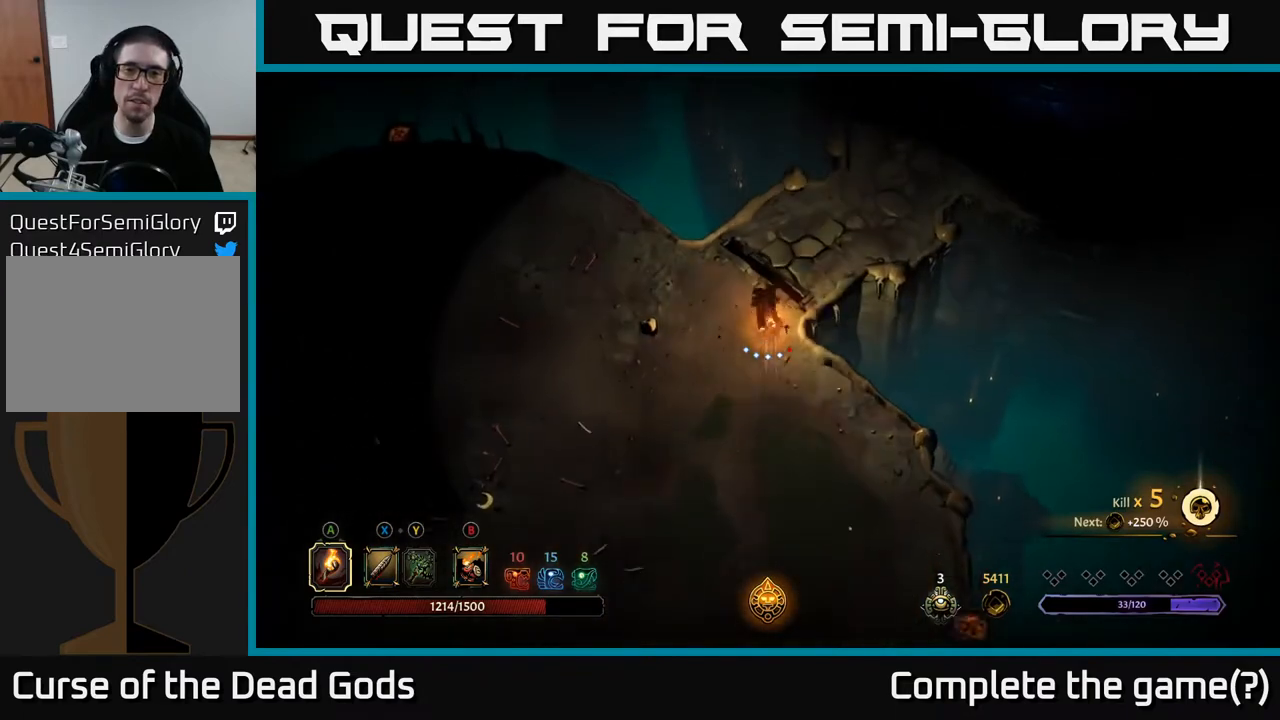
{"buttons": [], "left_stick": "up-right", "right_stick": "center", "events": [[217, "left_stick", "up-right"]]}
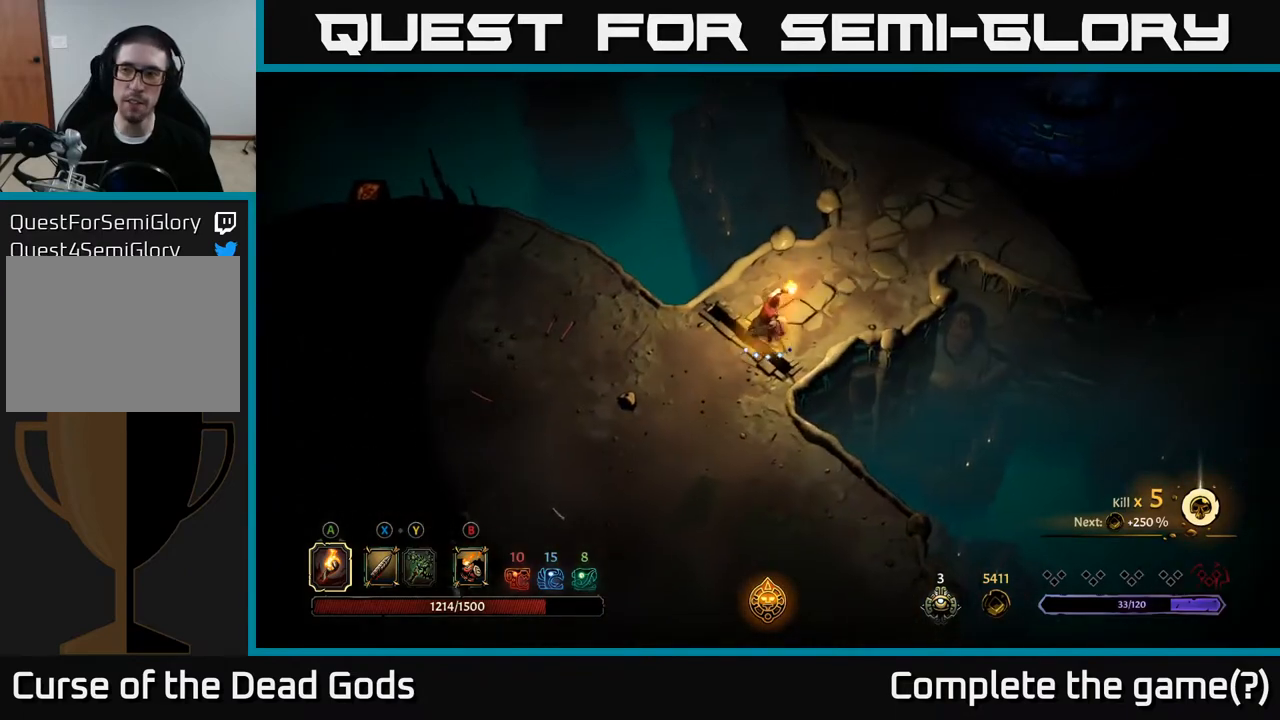
{"buttons": [], "left_stick": "up-right", "right_stick": "center", "events": []}
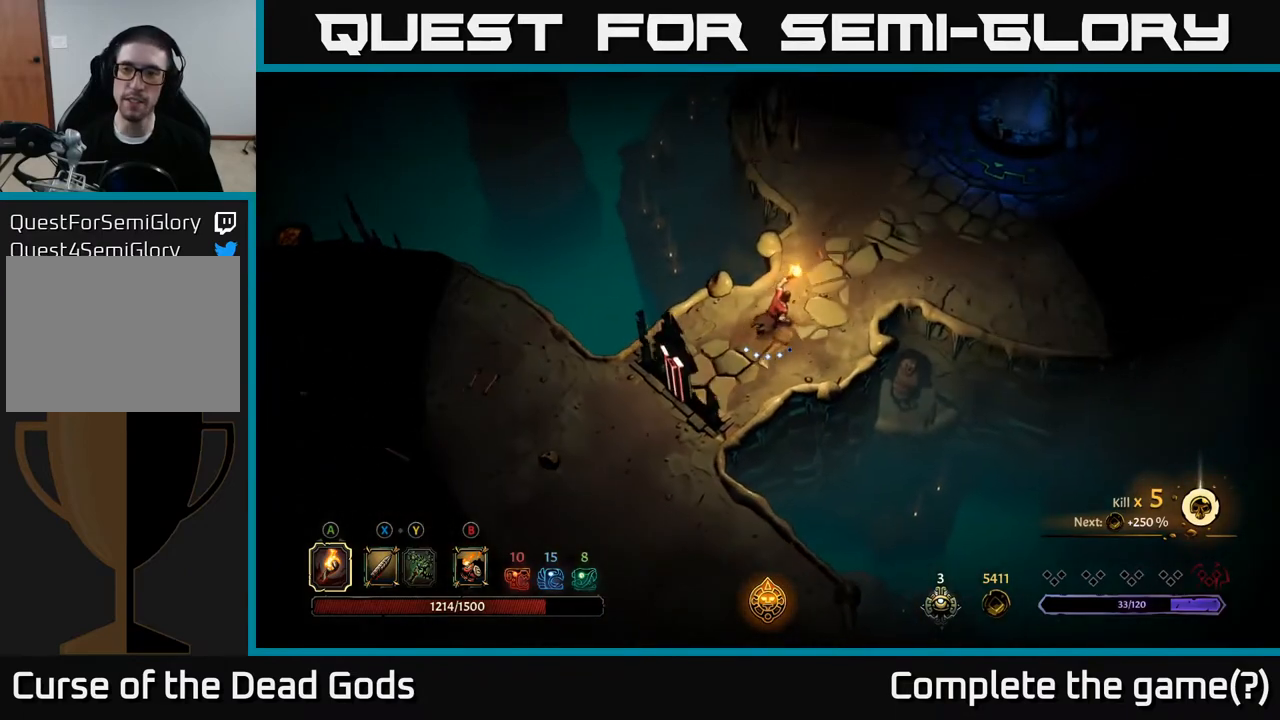
{"buttons": [], "left_stick": "up-right", "right_stick": "center", "events": []}
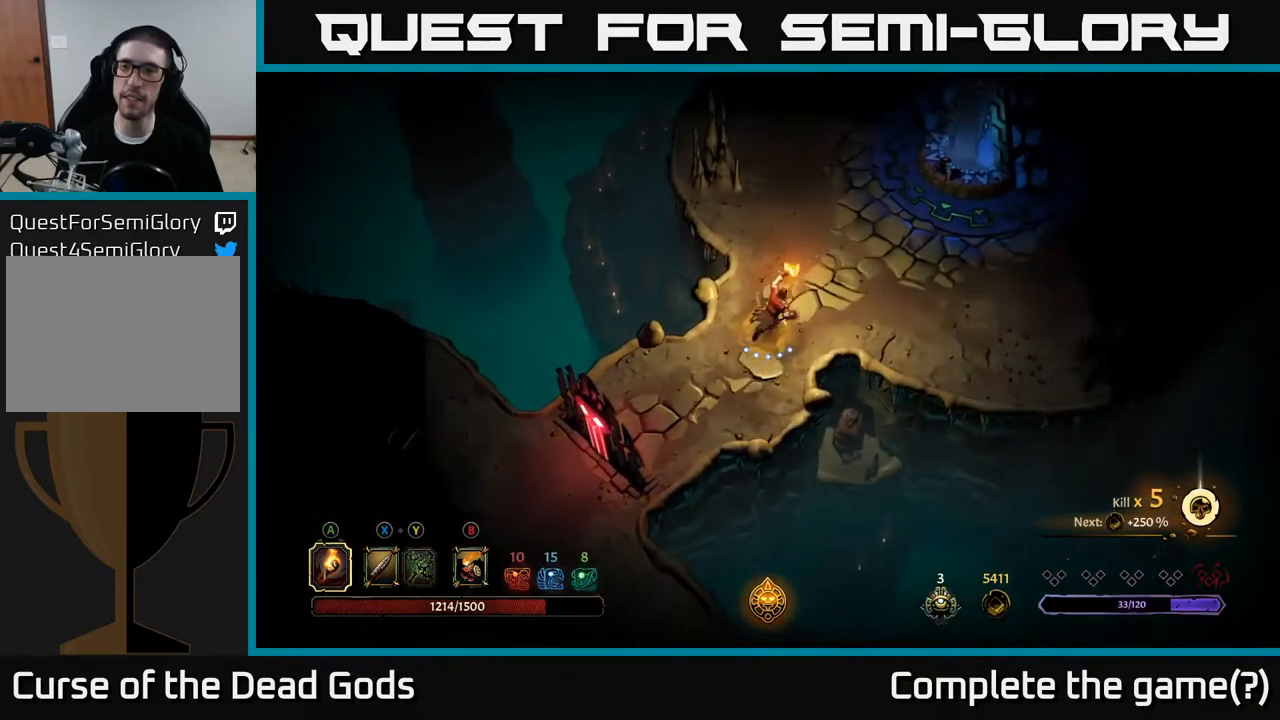
{"buttons": [], "left_stick": "up-right", "right_stick": "center", "events": []}
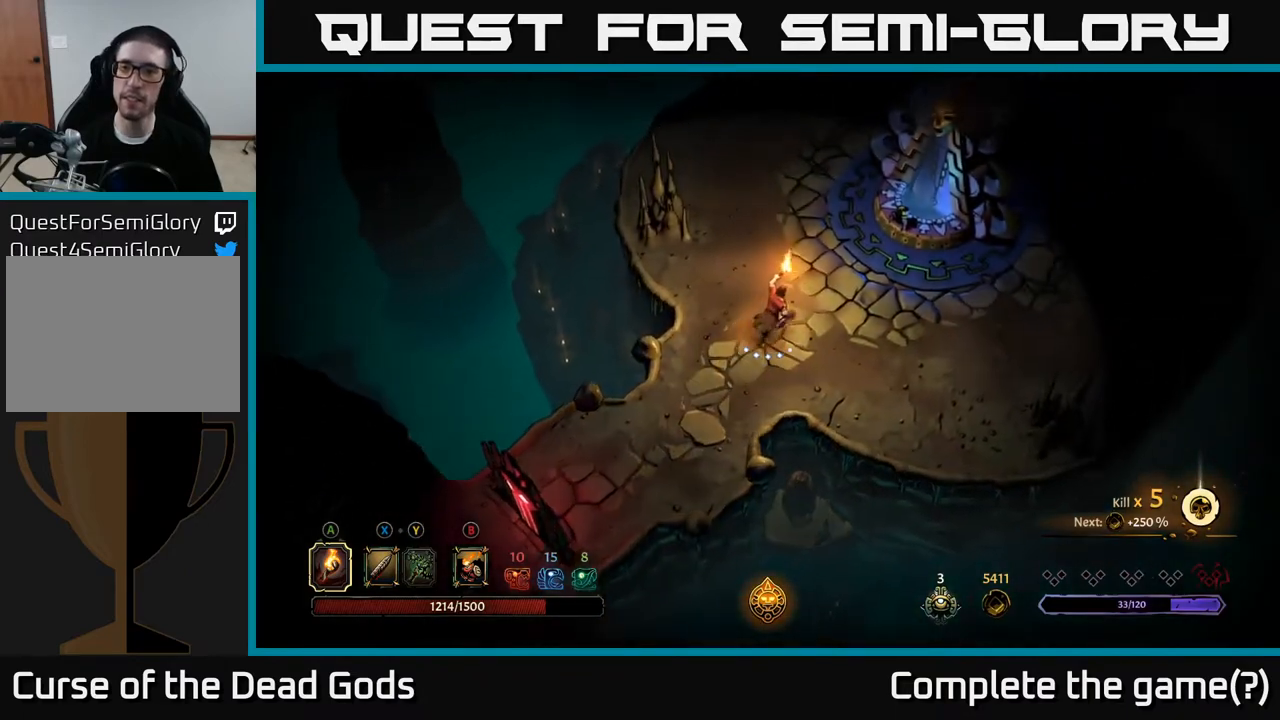
{"buttons": [], "left_stick": "up-right", "right_stick": "center", "events": []}
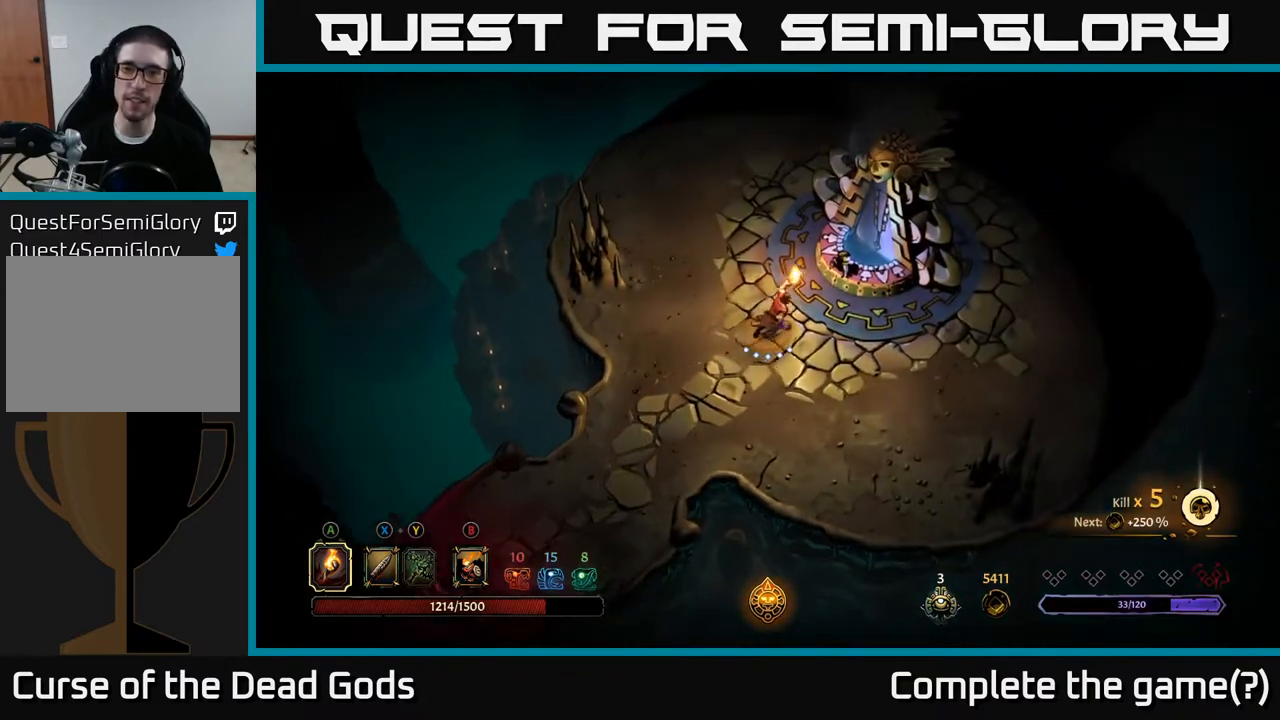
{"buttons": [], "left_stick": "center", "right_stick": "center", "events": [[283, "R1", "down"], [367, "R1", "up"], [367, "left_stick", "center"]]}
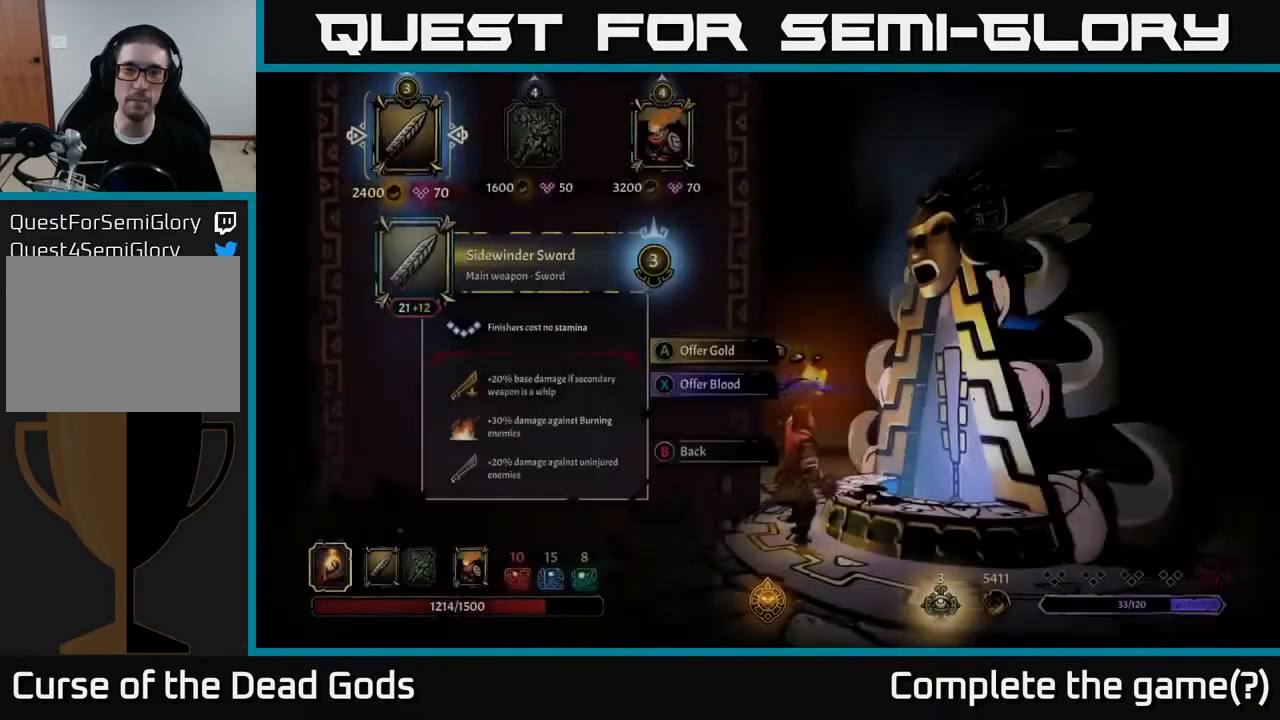
{"buttons": [], "left_stick": "center", "right_stick": "center", "events": []}
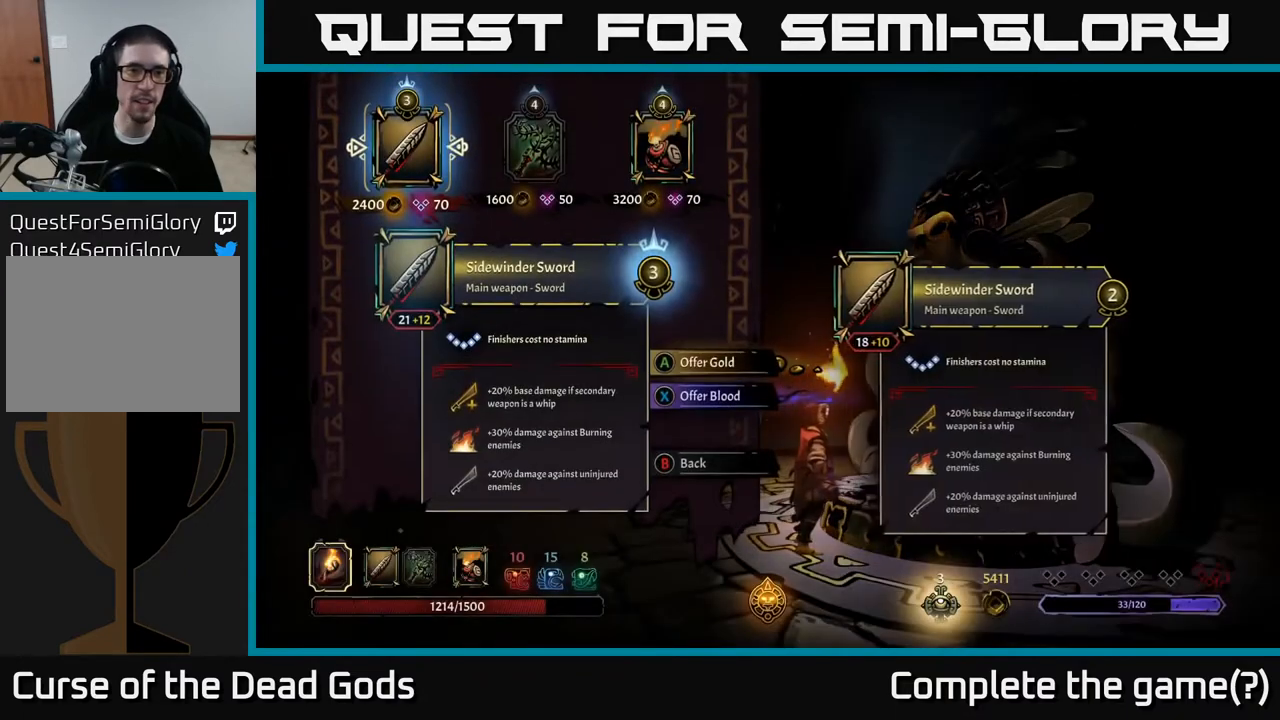
{"buttons": [], "left_stick": "center", "right_stick": "center", "events": [[167, "DPAD_RIGHT", "down"], [250, "DPAD_RIGHT", "up"]]}
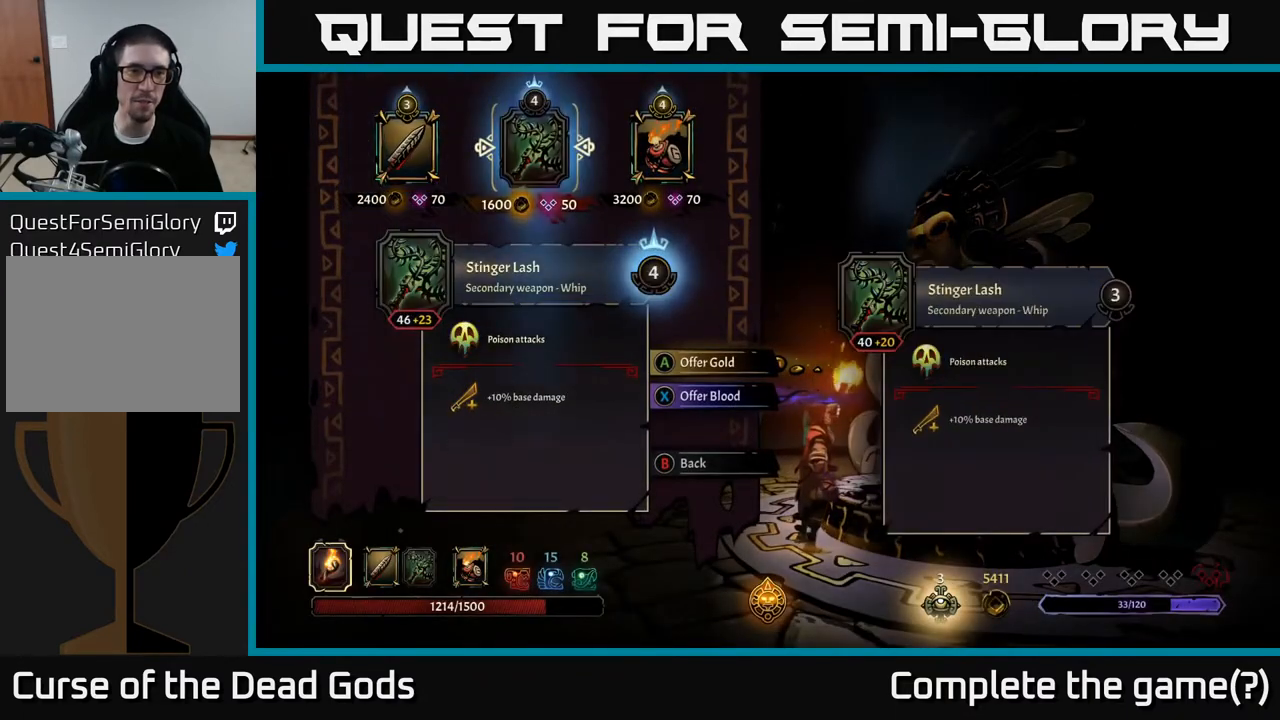
{"buttons": [], "left_stick": "center", "right_stick": "center", "events": []}
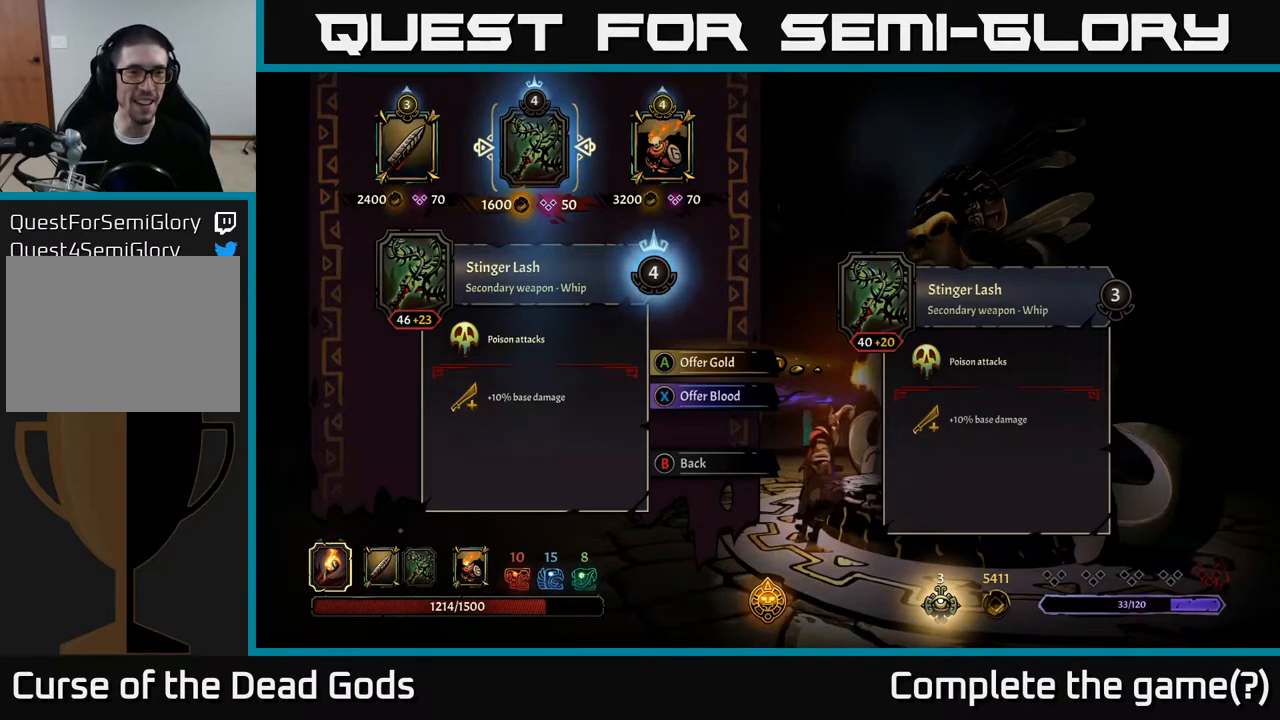
{"buttons": [], "left_stick": "center", "right_stick": "center", "events": []}
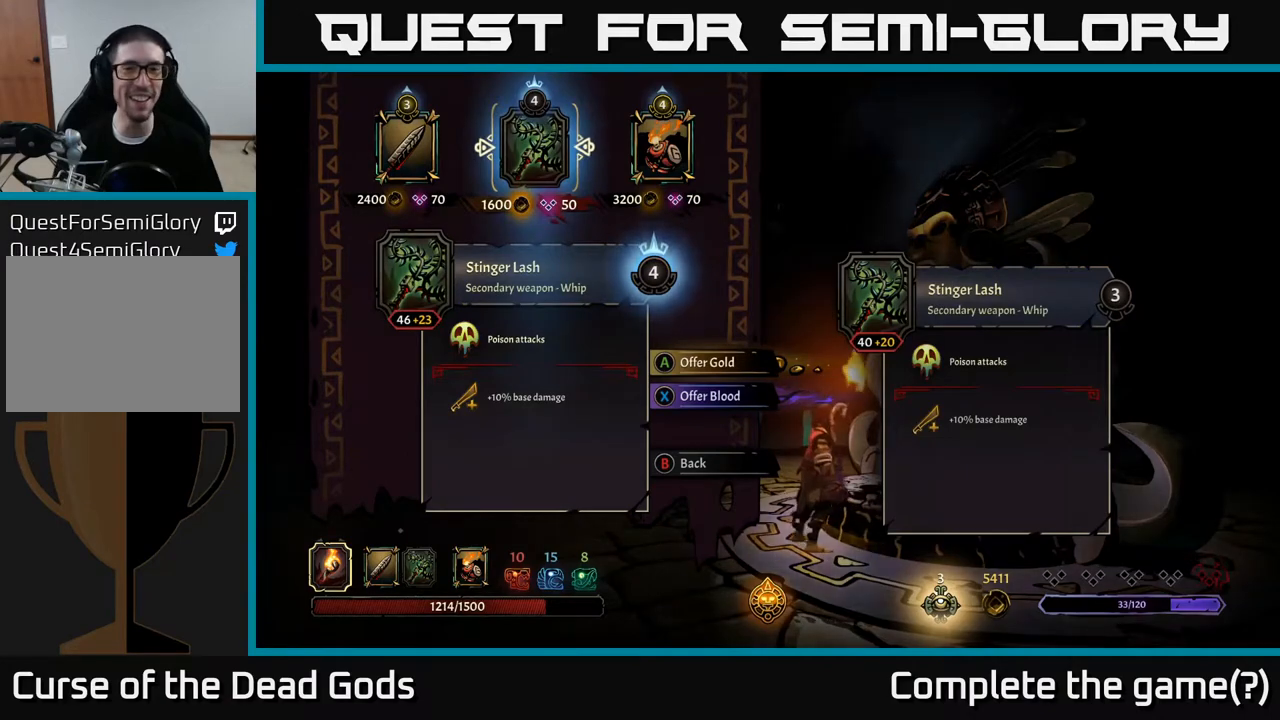
{"buttons": [], "left_stick": "center", "right_stick": "center", "events": []}
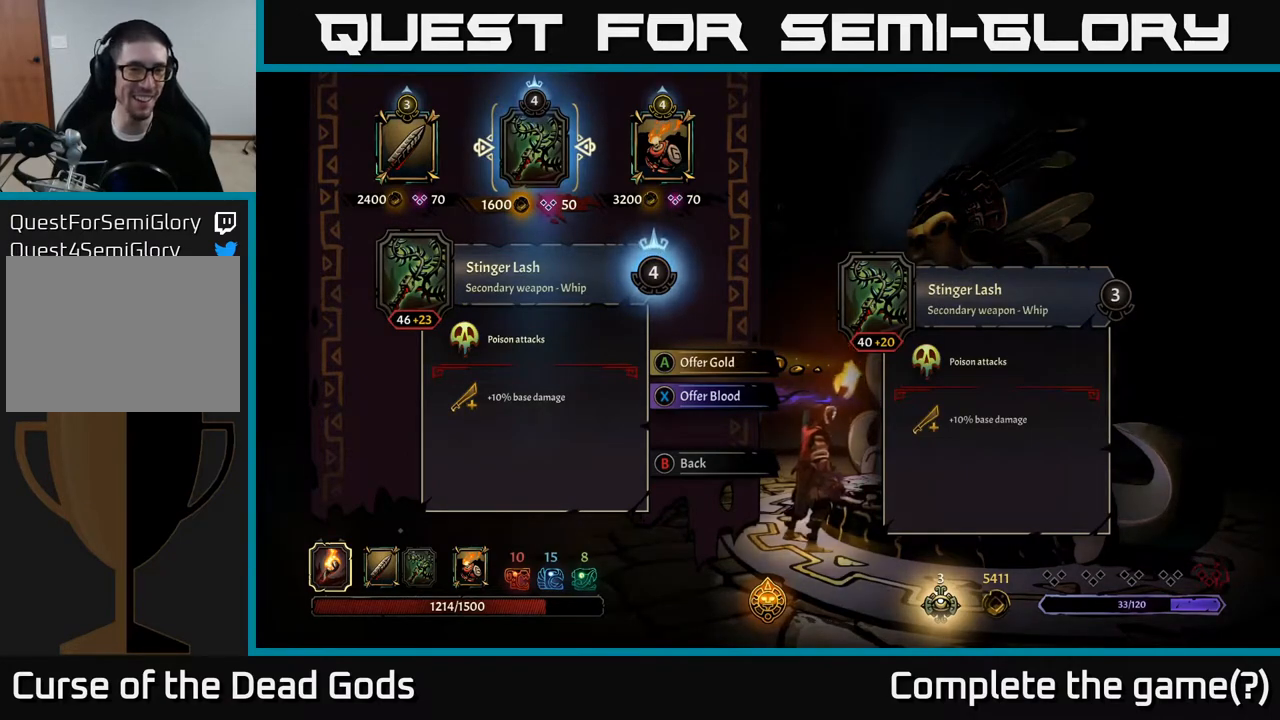
{"buttons": [], "left_stick": "center", "right_stick": "center", "events": []}
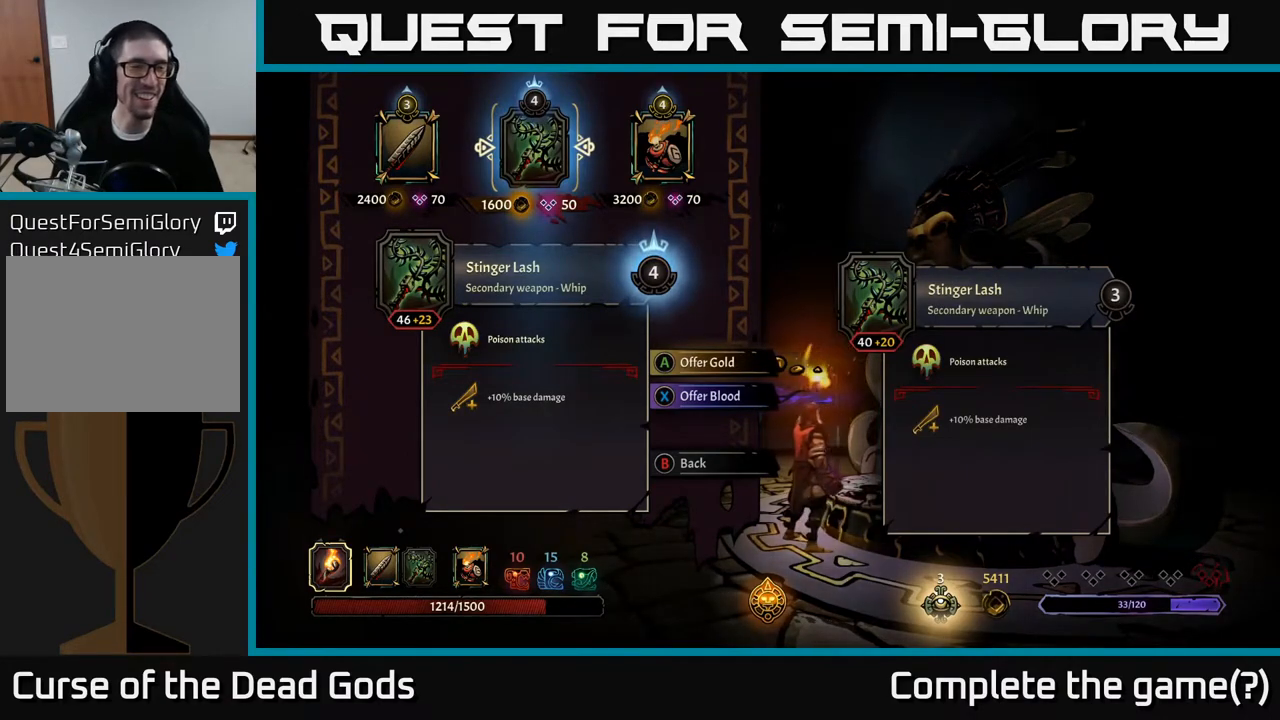
{"buttons": [], "left_stick": "center", "right_stick": "center", "events": []}